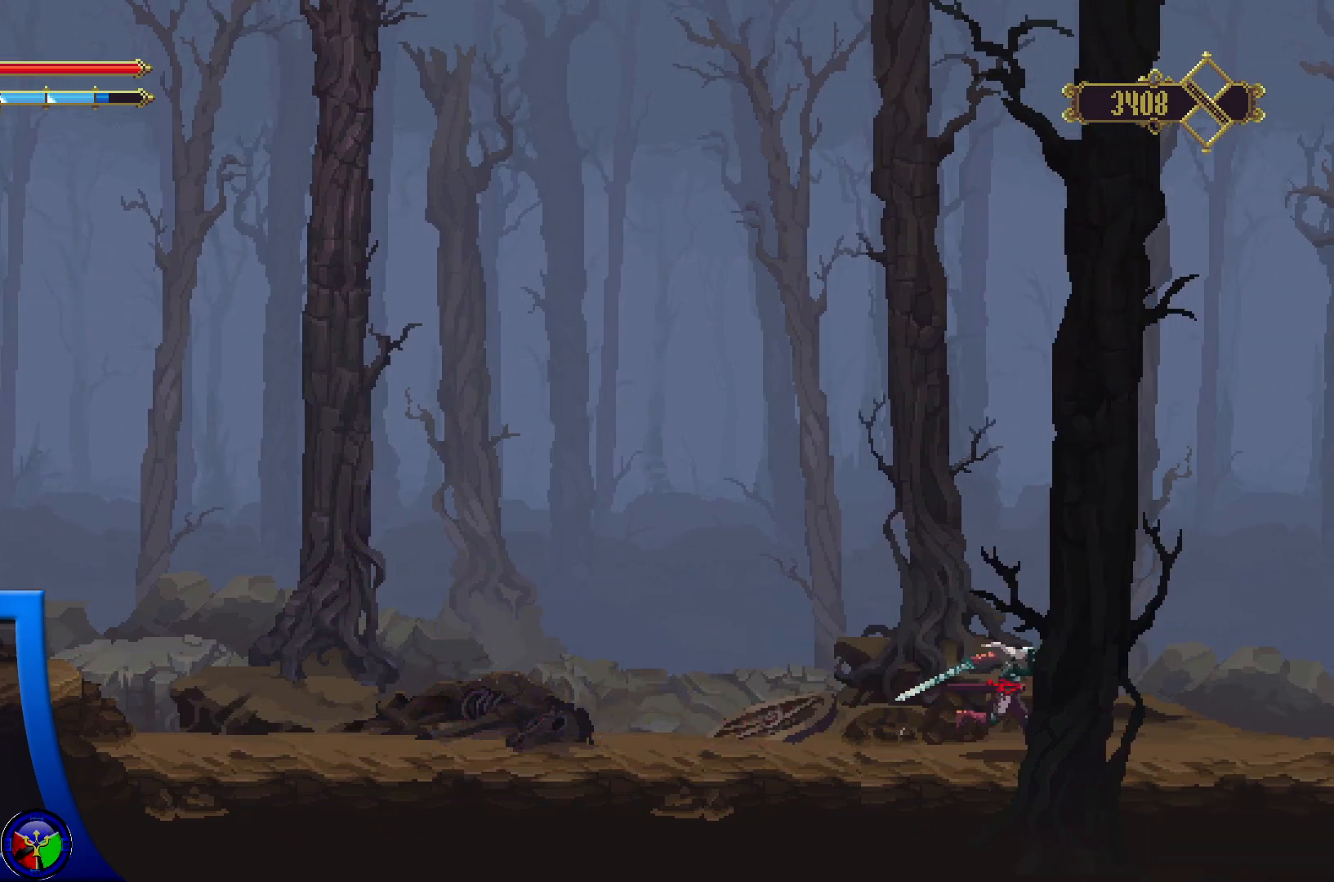
Gameplay with a controller (Xbox layout); each line is a JSON object with the inputs held at the frame after it. "events" lists button and stick changes between this image and that frame as [ms after this image, input, new state], when the widget could be followed in between.
{"buttons": [], "left_stick": "right", "right_stick": "center", "events": [[83, "R2", "up"]]}
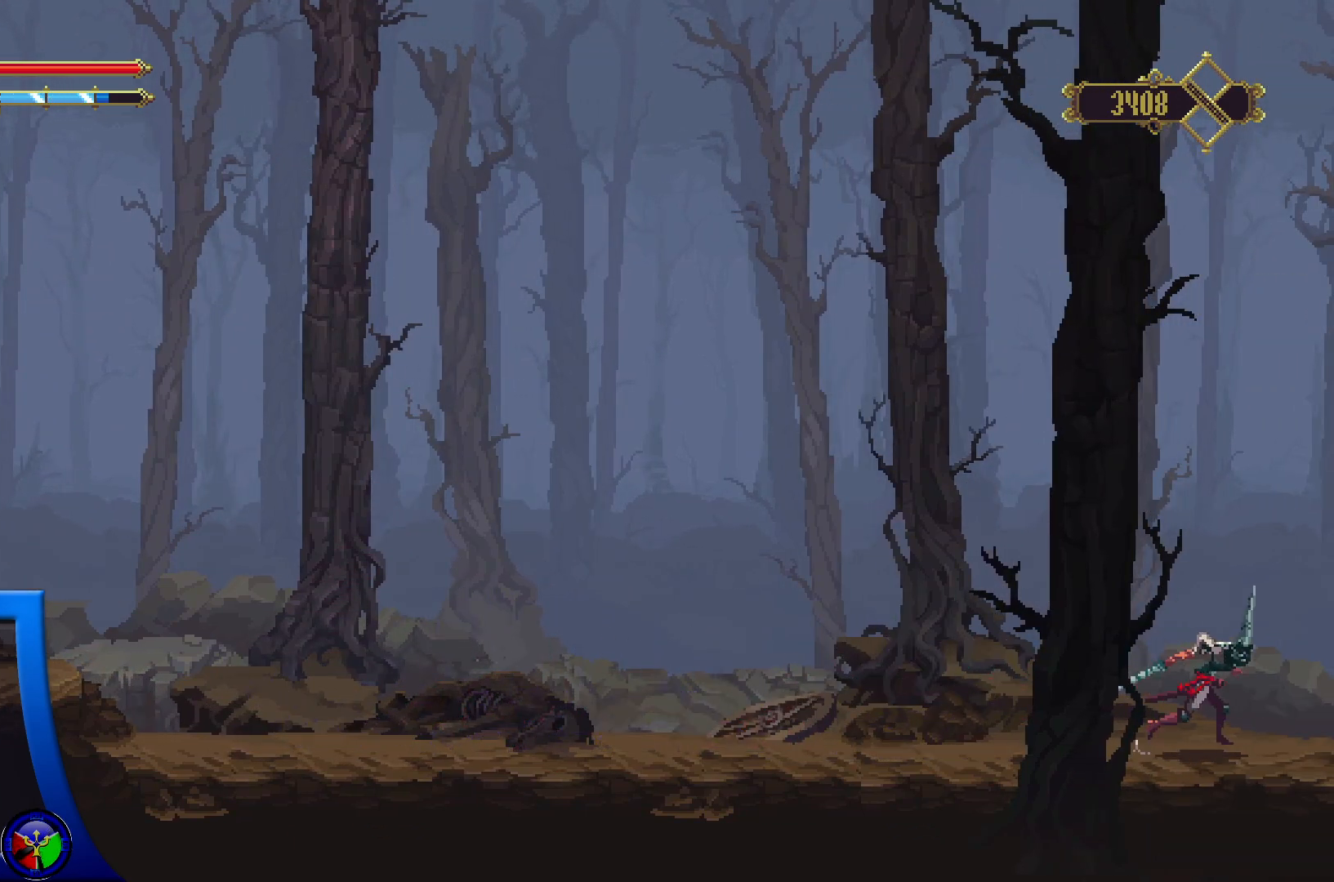
{"buttons": [], "left_stick": "right", "right_stick": "center", "events": []}
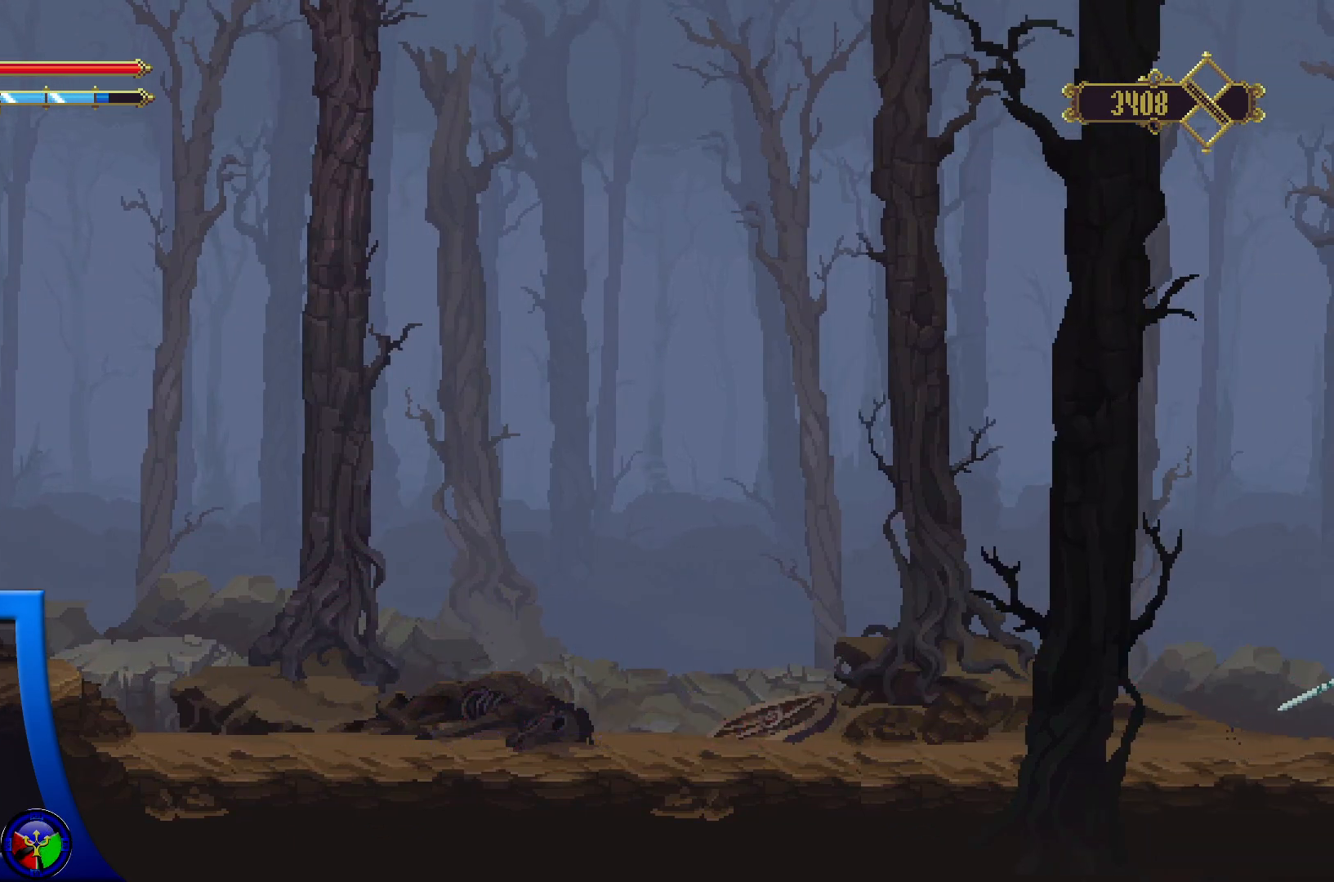
{"buttons": [], "left_stick": "right", "right_stick": "center", "events": []}
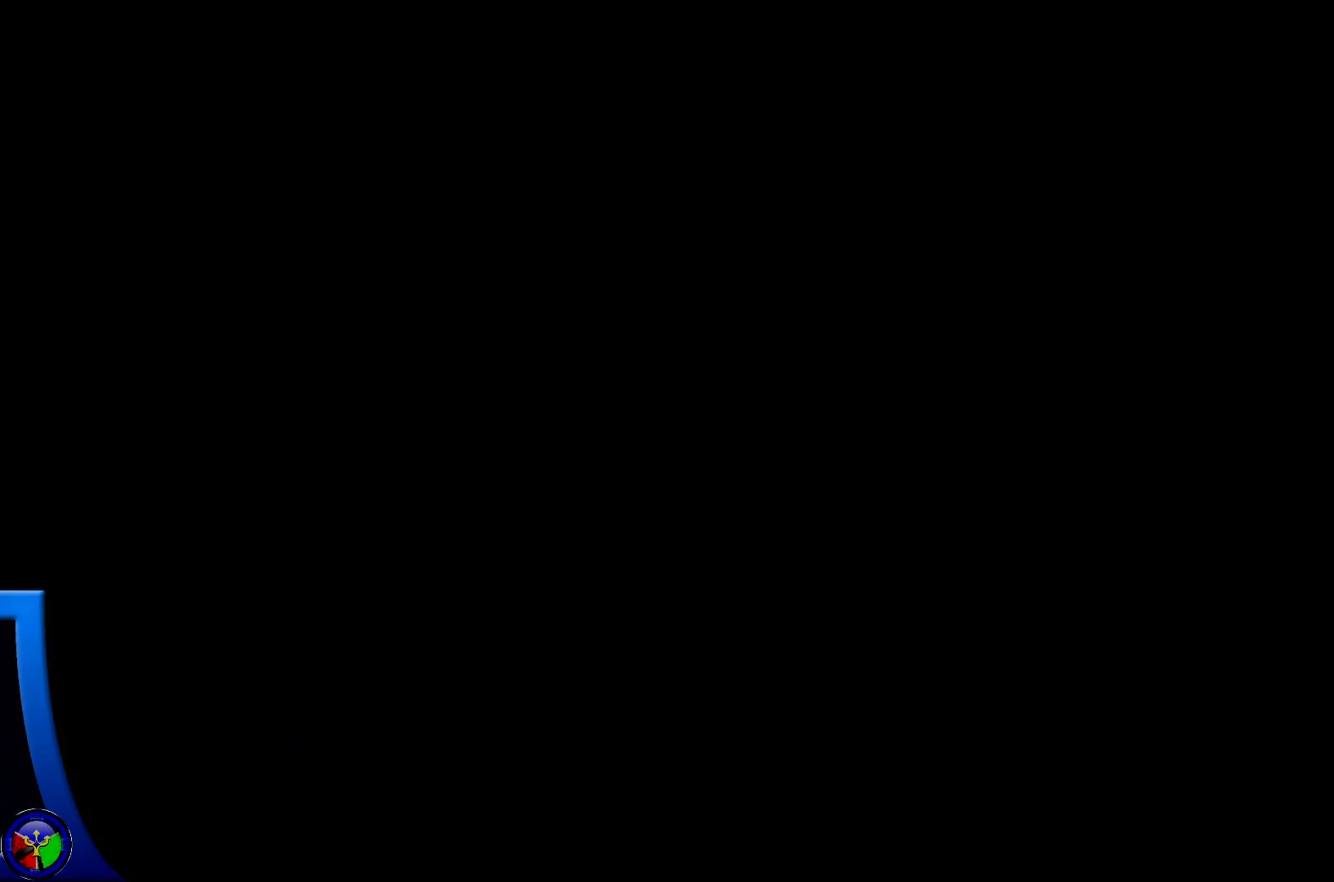
{"buttons": [], "left_stick": "right", "right_stick": "center", "events": [[83, "left_stick", "center"], [417, "left_stick", "right"]]}
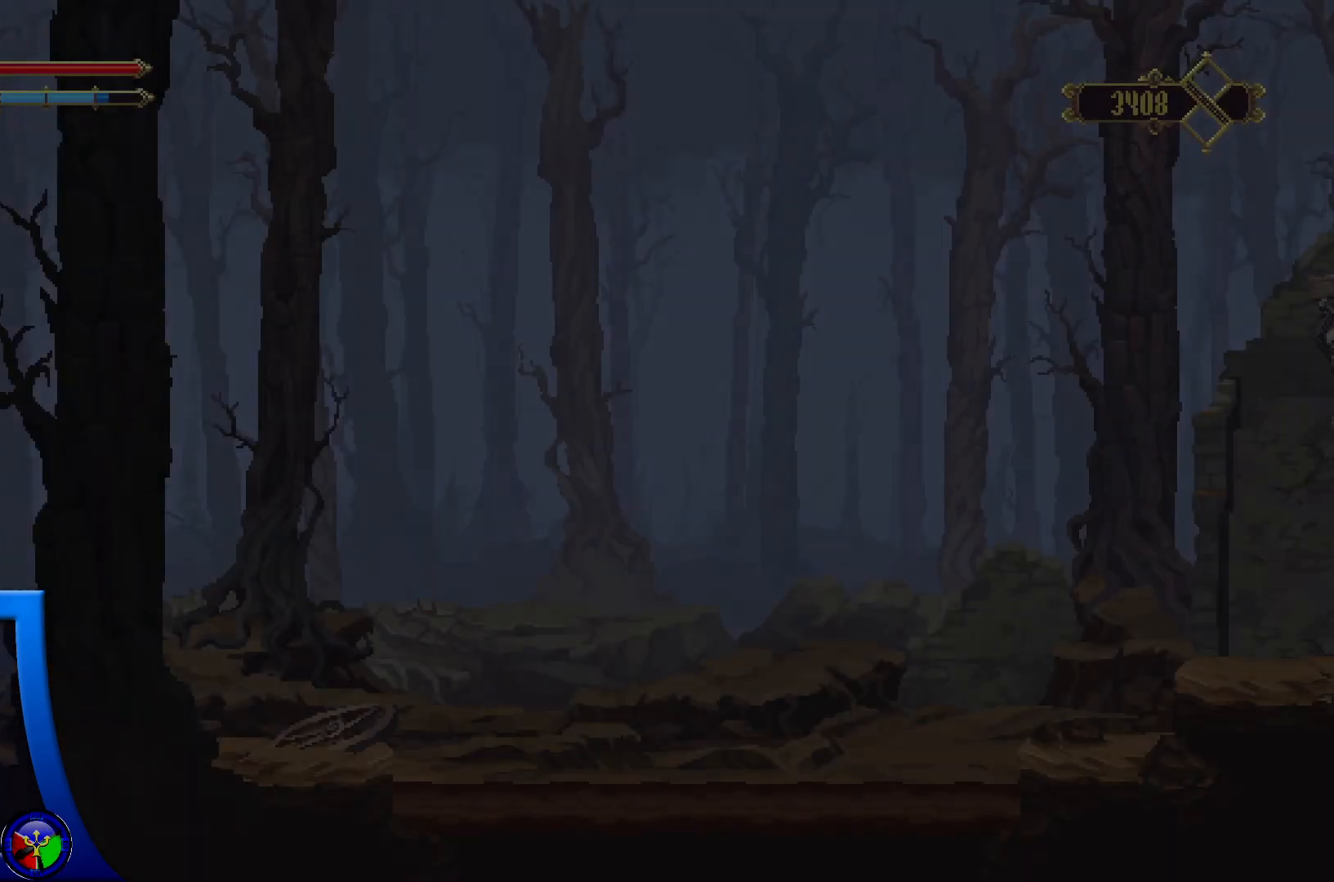
{"buttons": ["R2"], "left_stick": "right", "right_stick": "center", "events": [[350, "R2", "down"]]}
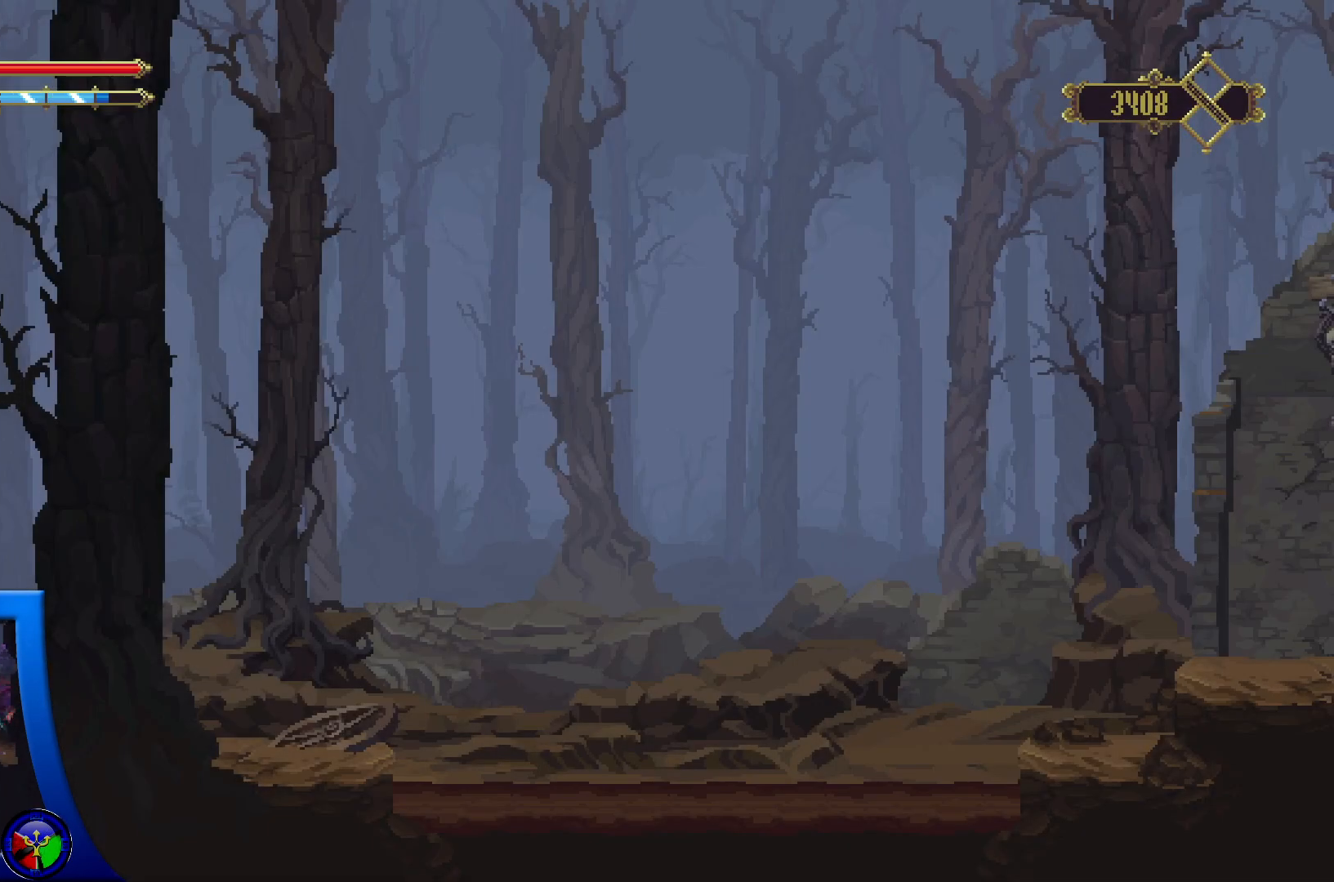
{"buttons": [], "left_stick": "right", "right_stick": "center", "events": [[217, "R2", "up"]]}
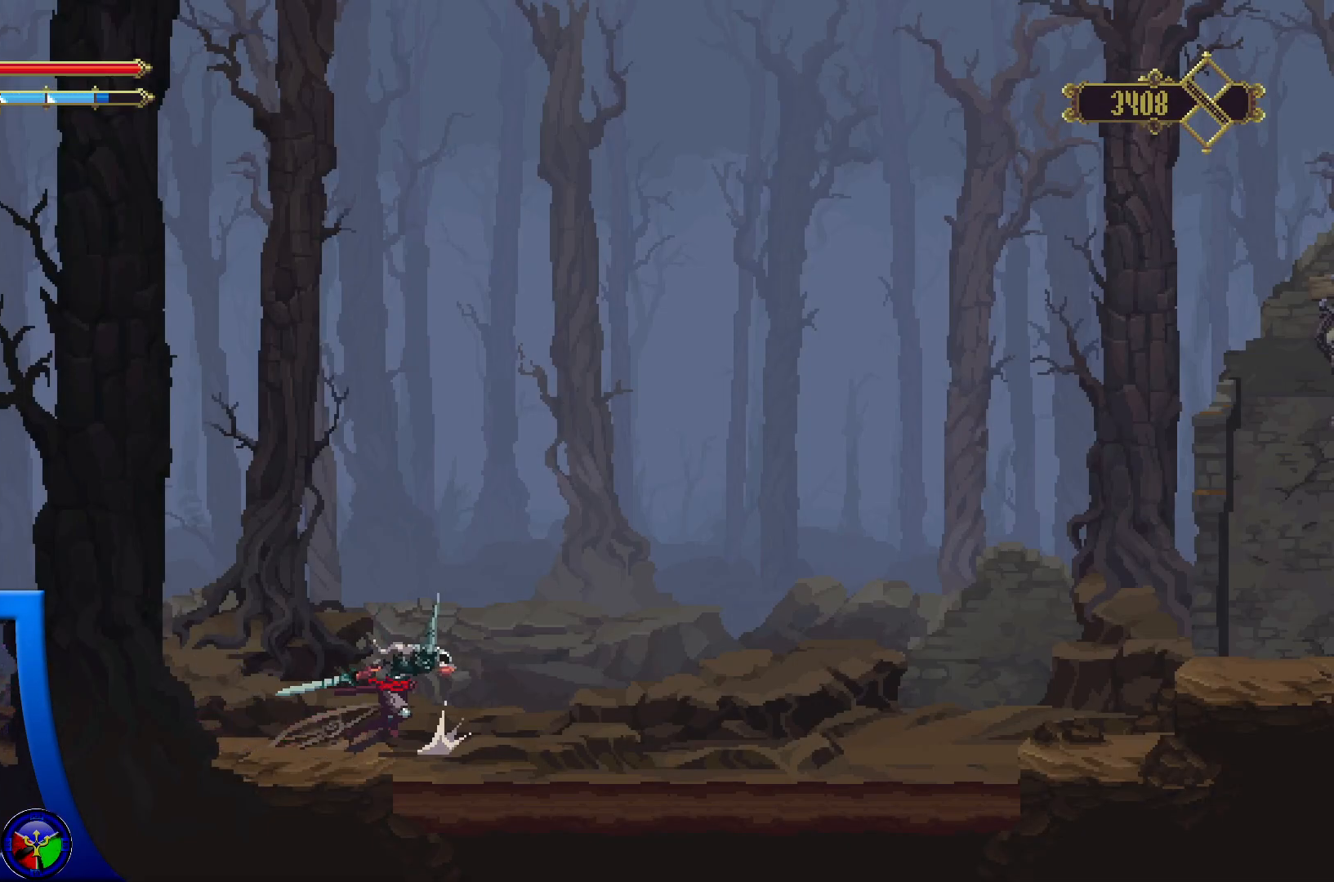
{"buttons": [], "left_stick": "center", "right_stick": "center", "events": [[50, "left_stick", "center"]]}
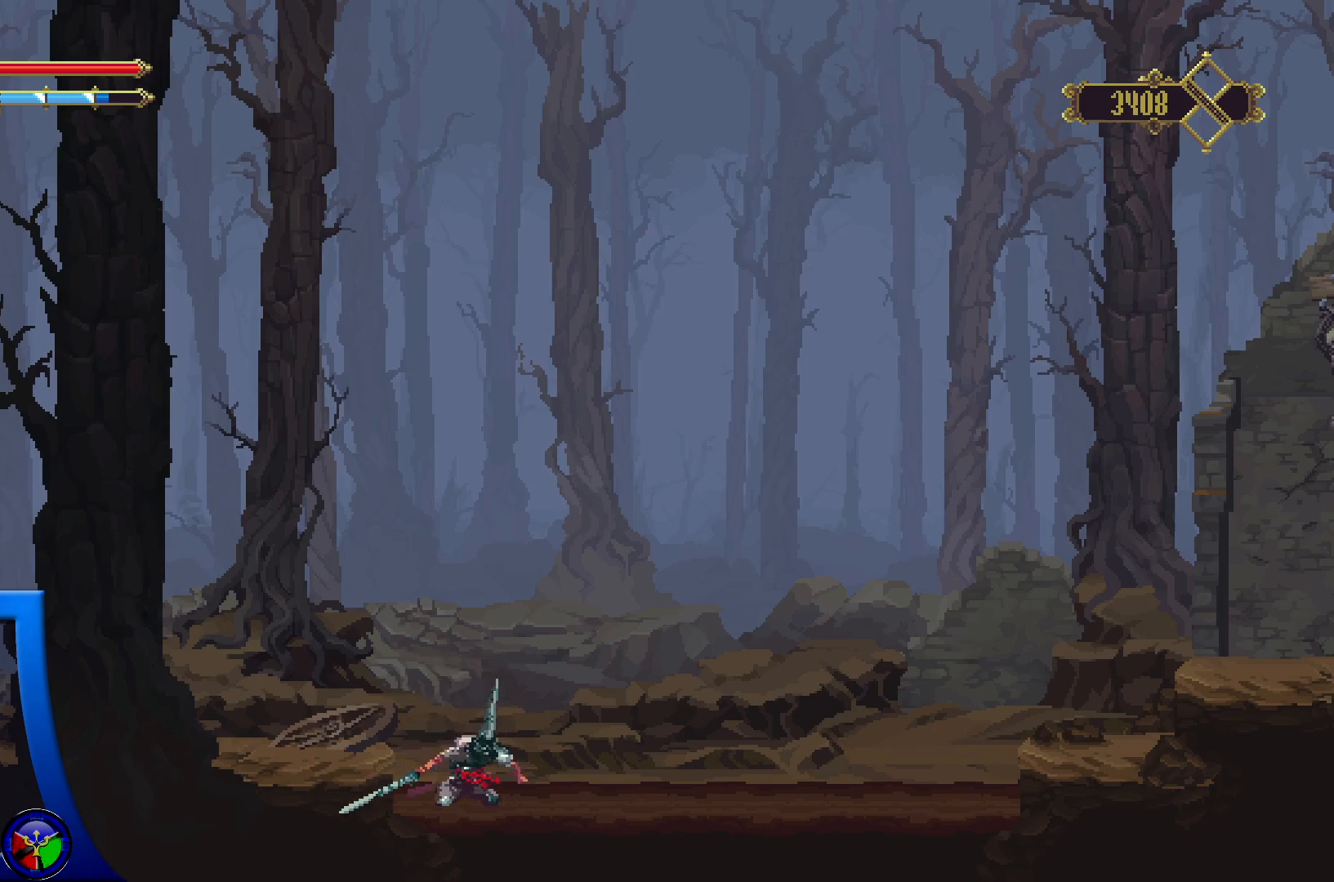
{"buttons": [], "left_stick": "down", "right_stick": "center", "events": [[133, "left_stick", "down"], [200, "X", "down"], [317, "X", "up"], [383, "X", "down"], [500, "X", "up"]]}
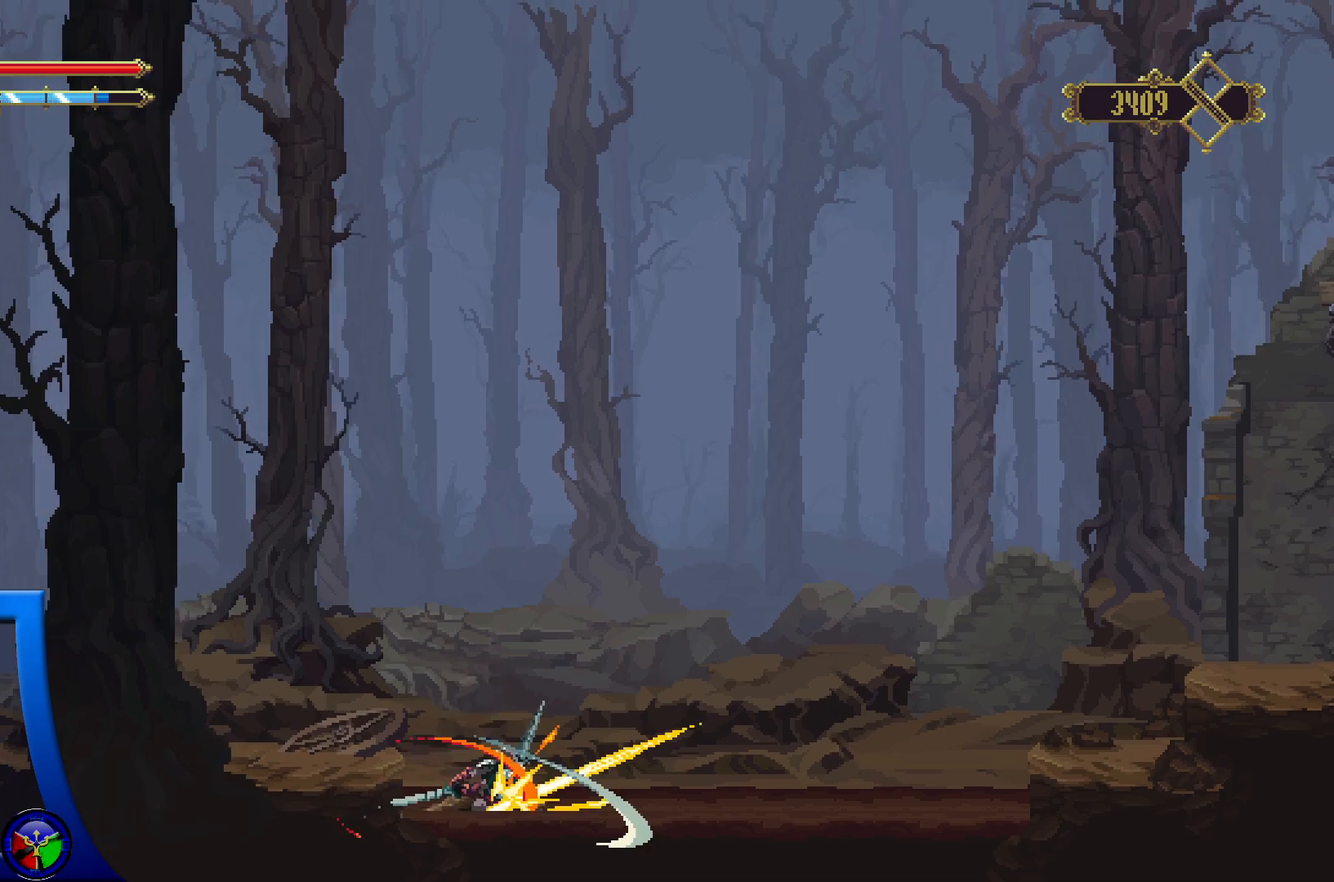
{"buttons": [], "left_stick": "right", "right_stick": "center", "events": [[50, "X", "down"], [167, "X", "up"], [217, "X", "down"], [317, "X", "up"], [483, "left_stick", "right"]]}
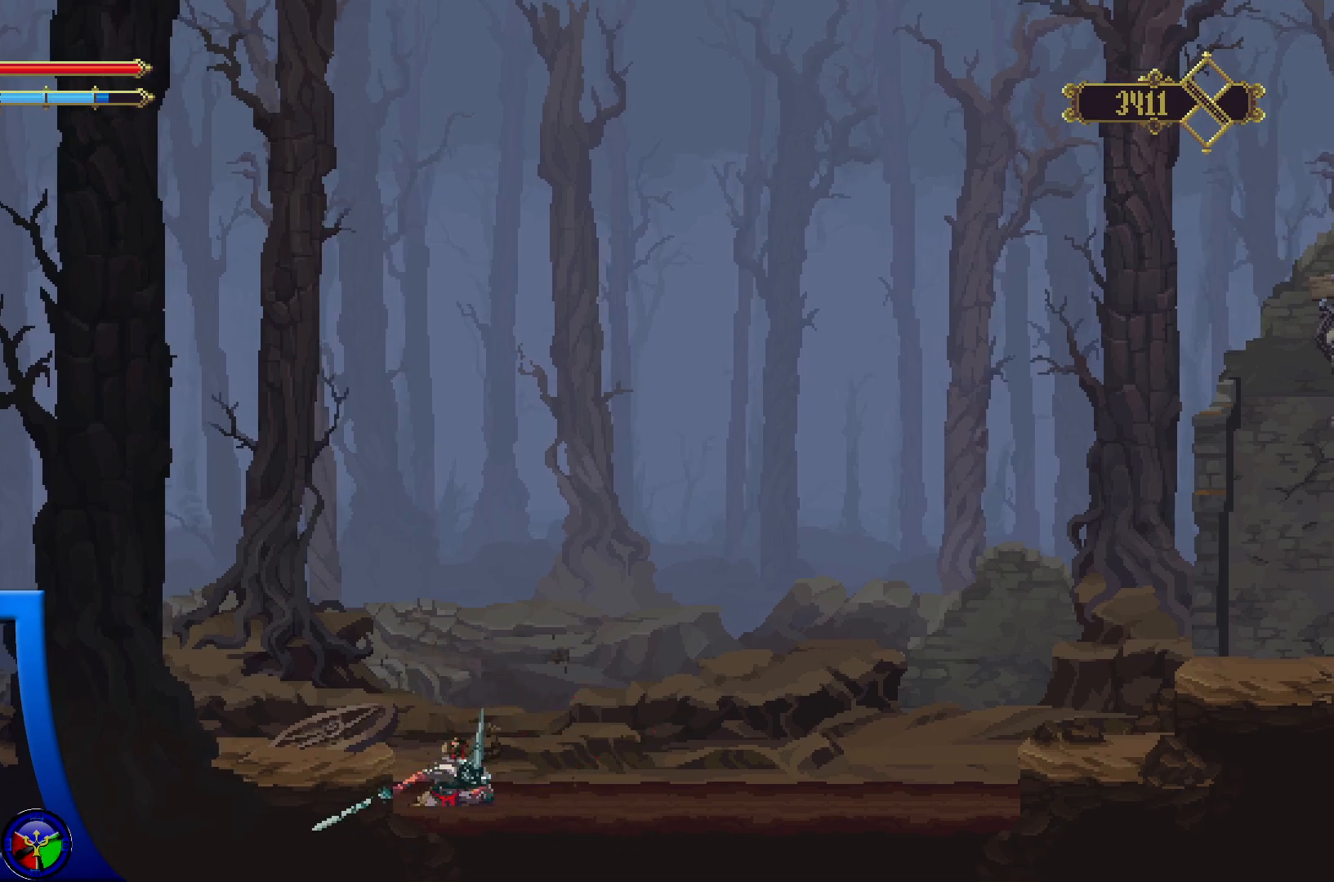
{"buttons": [], "left_stick": "up-right", "right_stick": "center", "events": [[167, "left_stick", "up-right"]]}
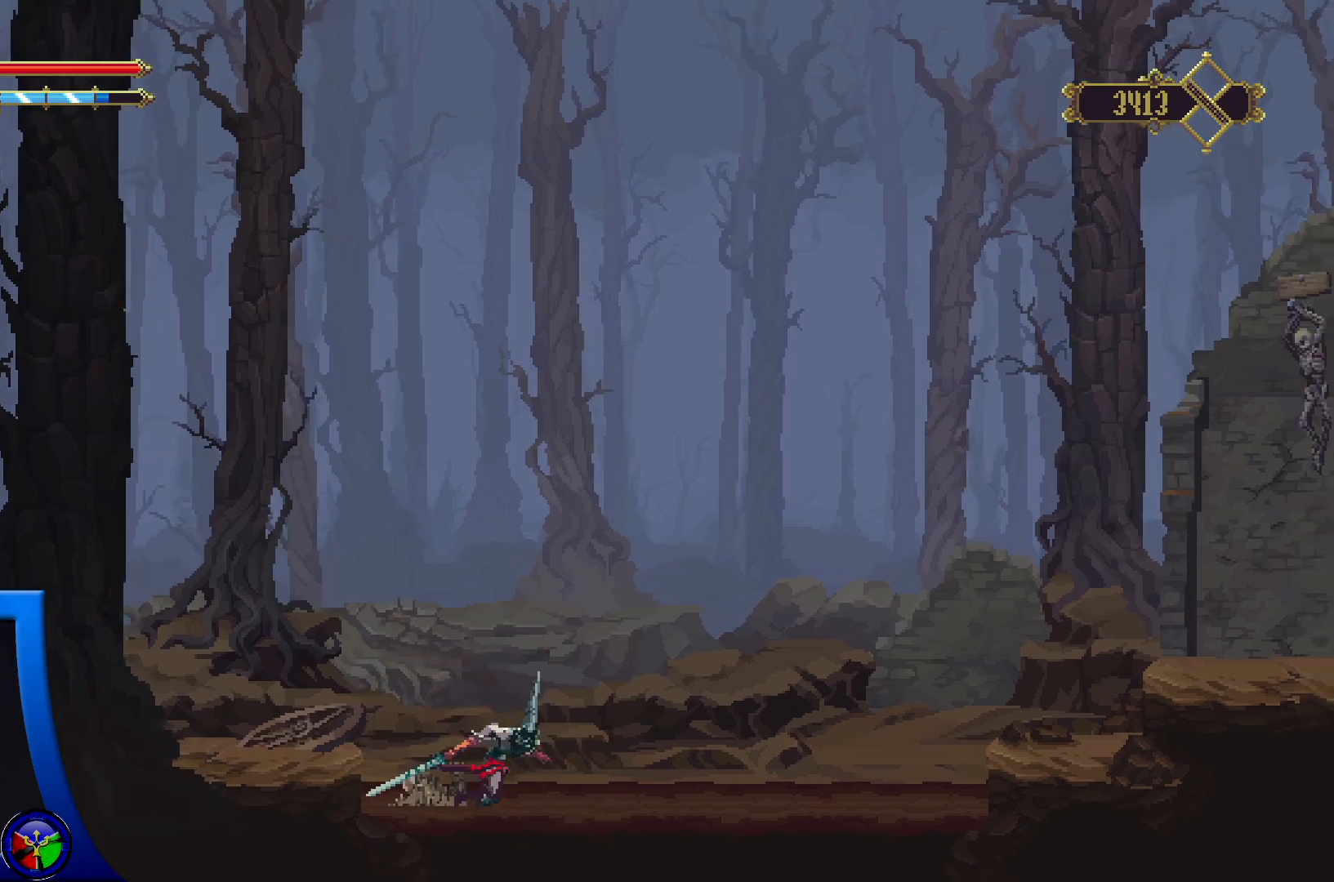
{"buttons": [], "left_stick": "up-right", "right_stick": "center", "events": []}
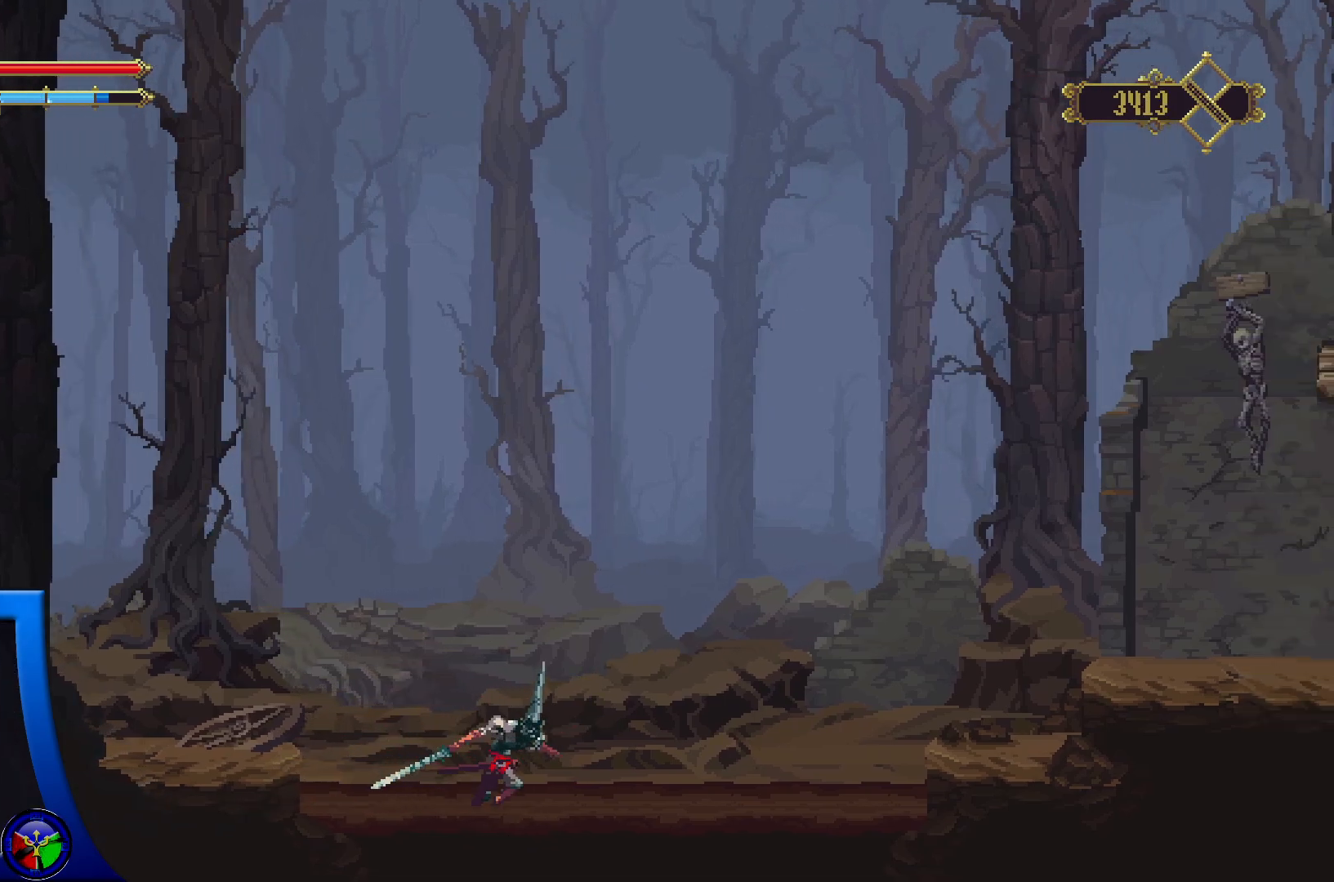
{"buttons": [], "left_stick": "up-right", "right_stick": "center", "events": []}
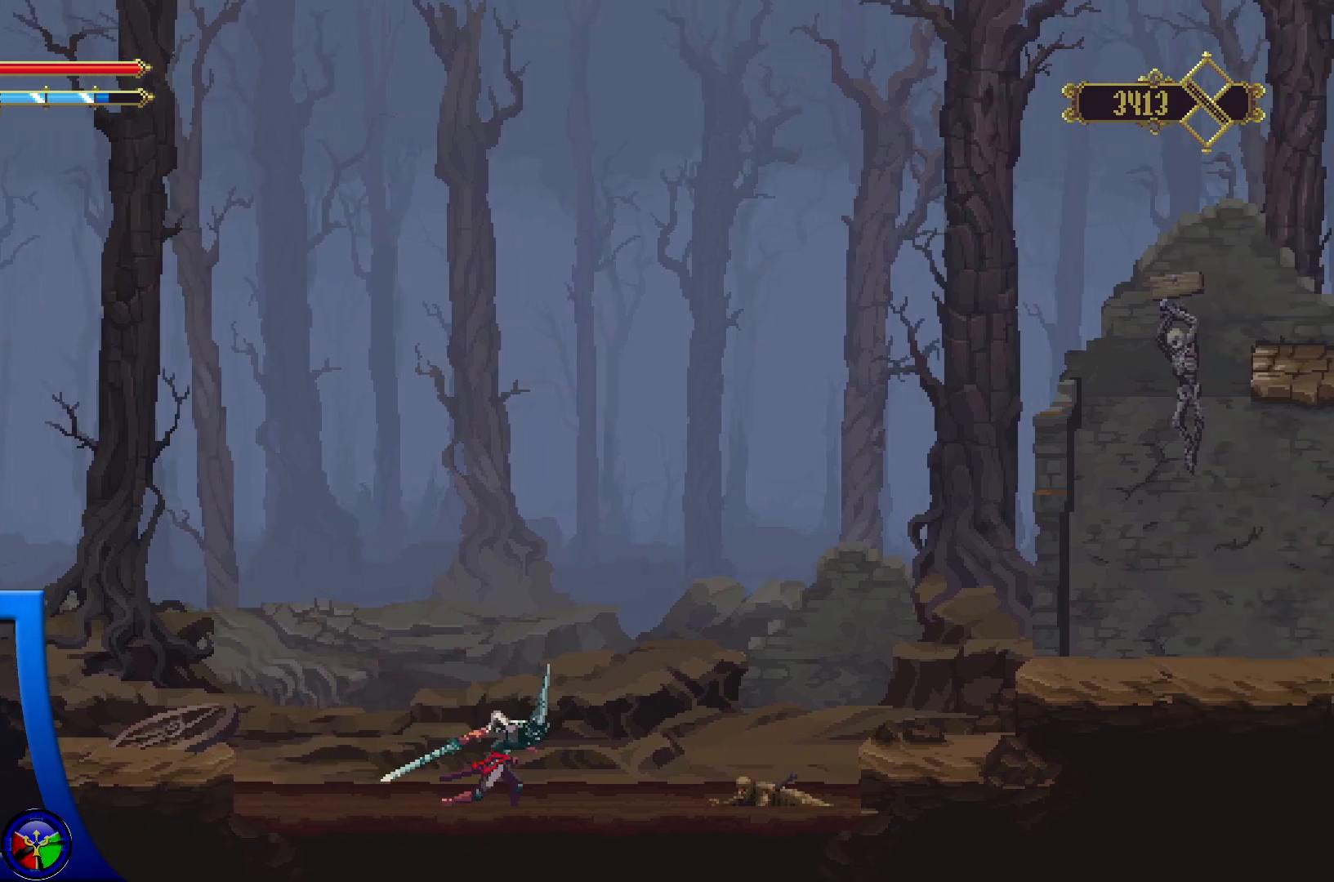
{"buttons": ["X"], "left_stick": "down", "right_stick": "center", "events": [[17, "left_stick", "right"], [183, "left_stick", "down-right"], [450, "left_stick", "down"], [467, "X", "down"]]}
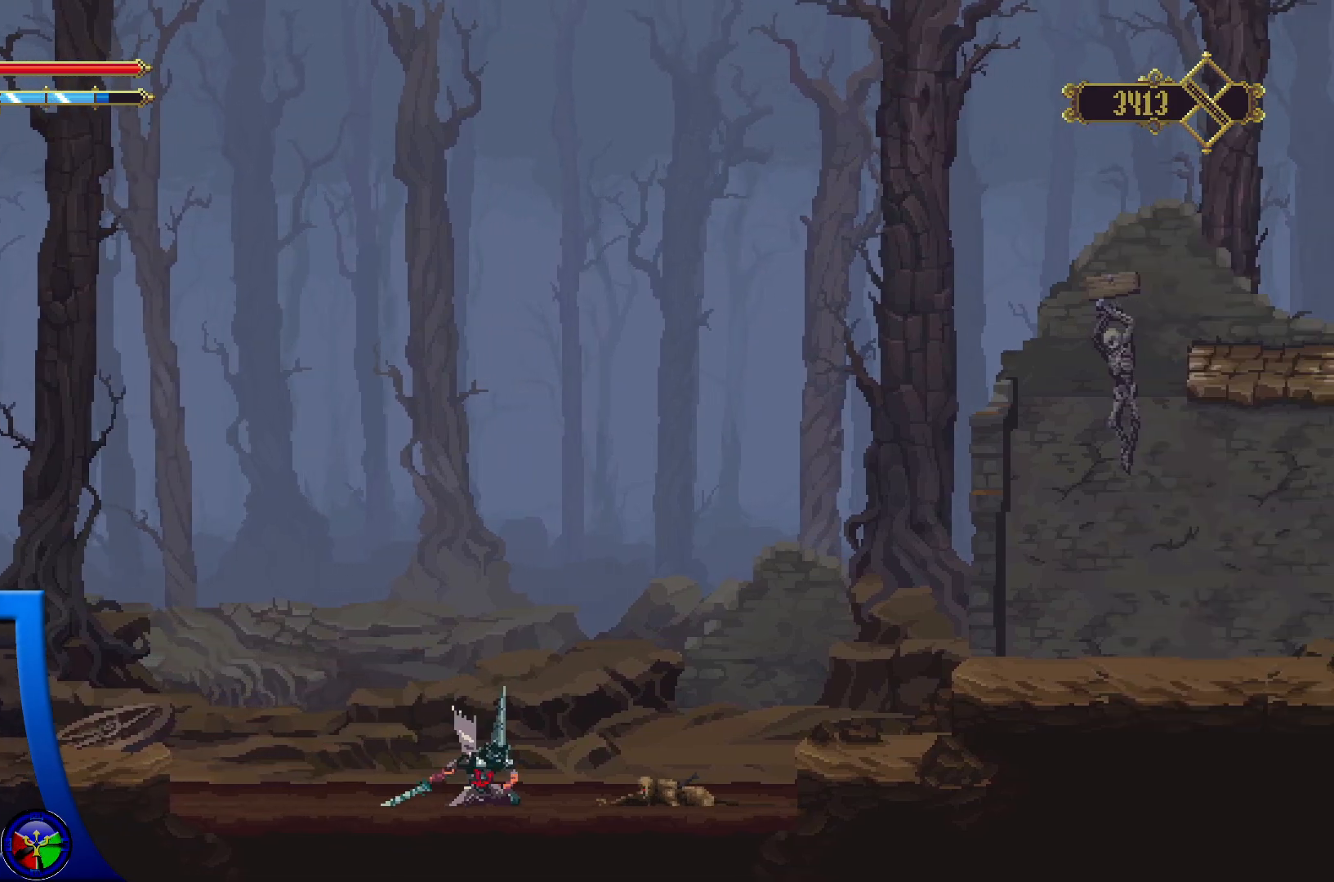
{"buttons": [], "left_stick": "right", "right_stick": "center", "events": [[117, "X", "up"], [467, "left_stick", "right"]]}
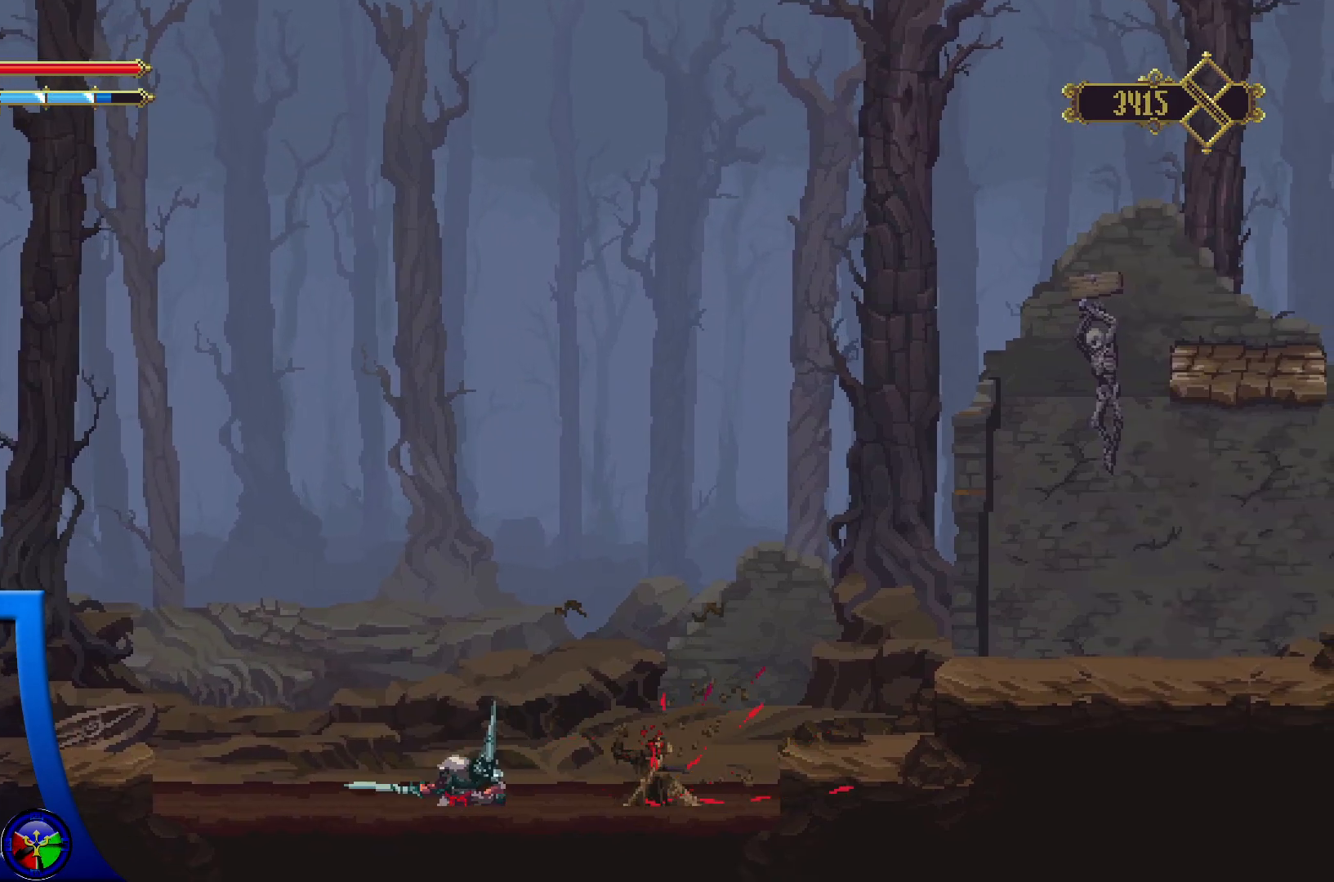
{"buttons": ["A"], "left_stick": "up-right", "right_stick": "center", "events": [[50, "left_stick", "up-right"], [400, "A", "down"]]}
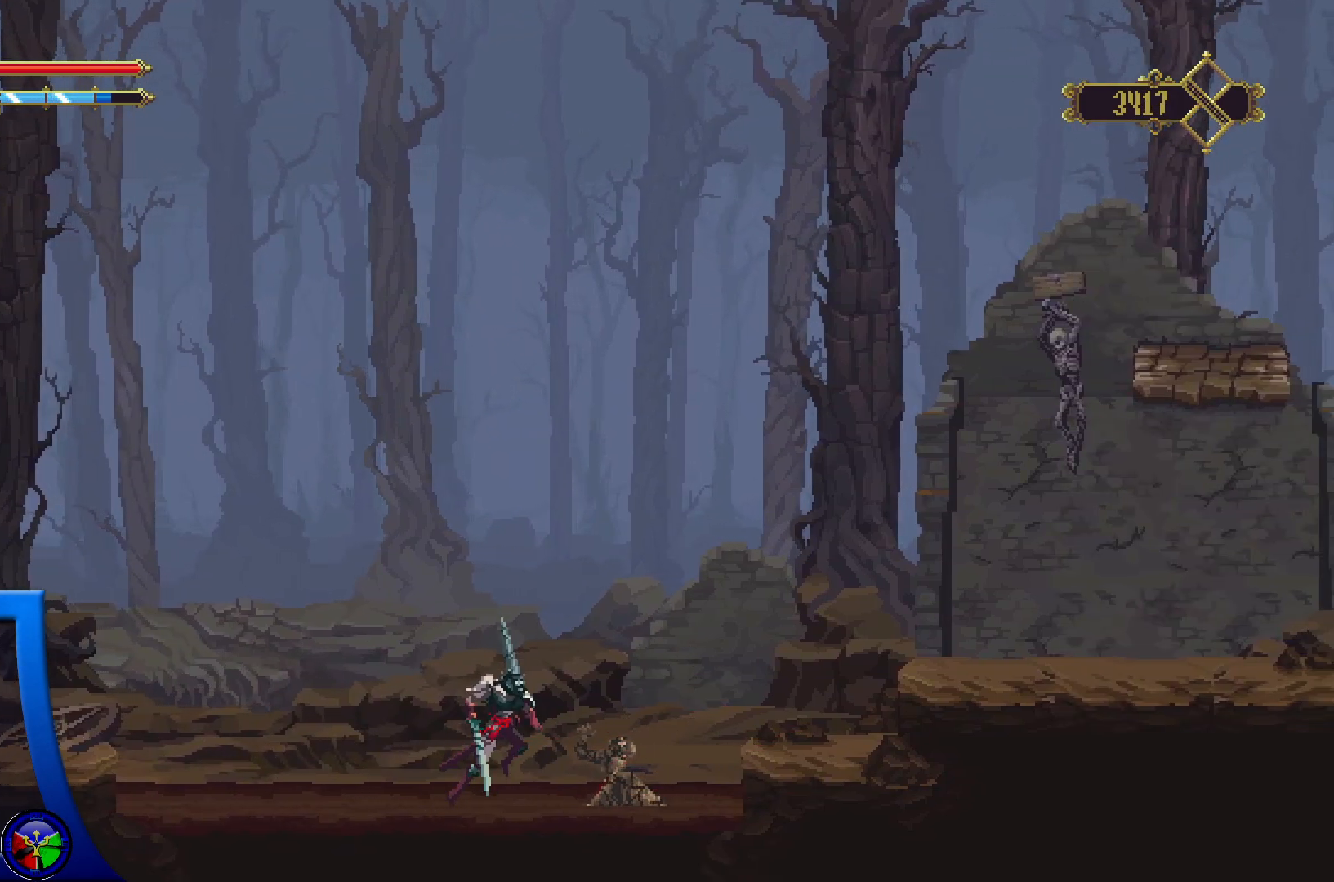
{"buttons": [], "left_stick": "up-right", "right_stick": "center", "events": [[367, "A", "up"]]}
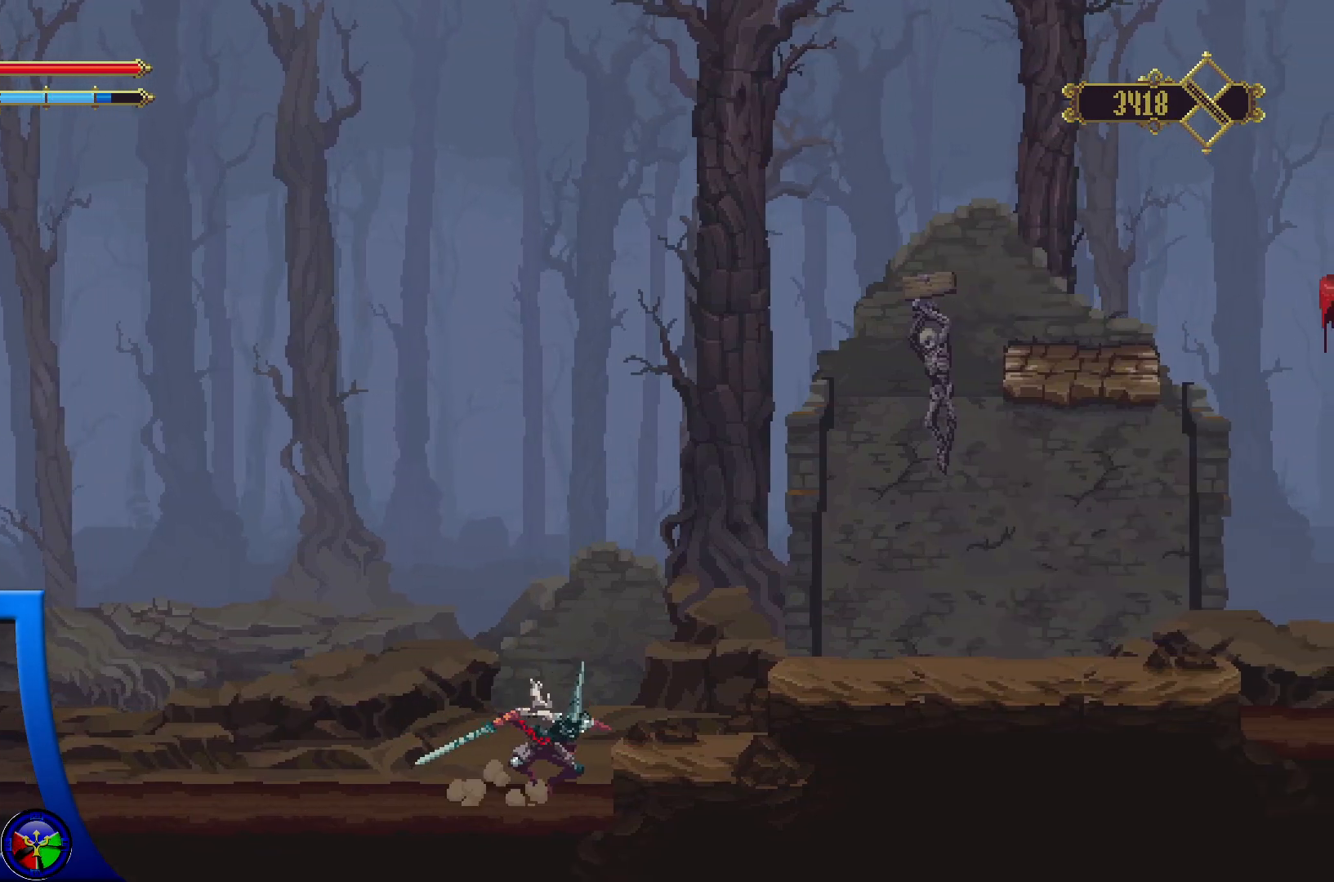
{"buttons": [], "left_stick": "up-right", "right_stick": "center", "events": [[67, "A", "down"], [383, "A", "up"]]}
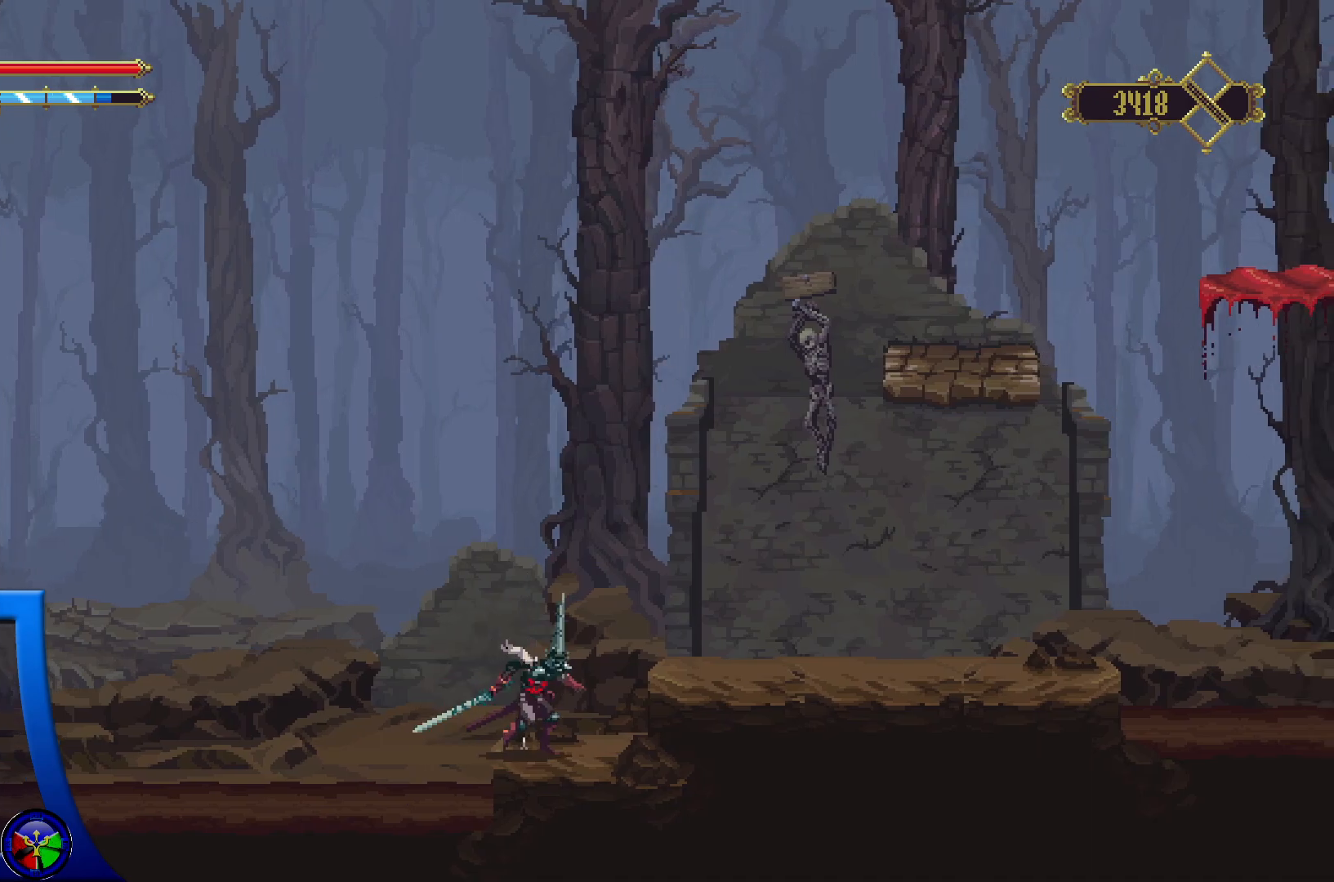
{"buttons": ["A"], "left_stick": "up-right", "right_stick": "center", "events": [[183, "A", "down"]]}
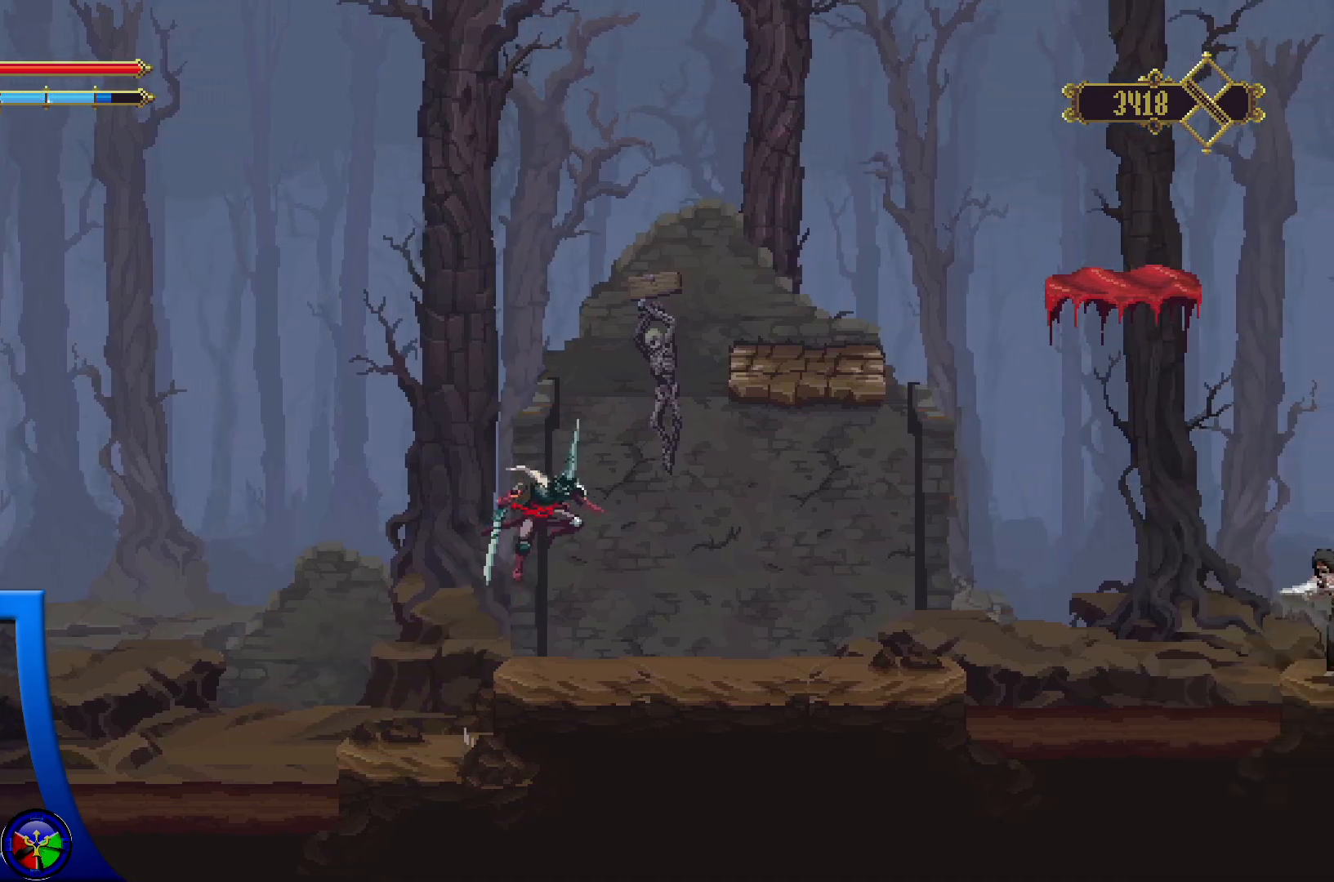
{"buttons": [], "left_stick": "up", "right_stick": "center", "events": [[17, "X", "down"], [233, "A", "up"], [233, "X", "up"], [450, "left_stick", "up"]]}
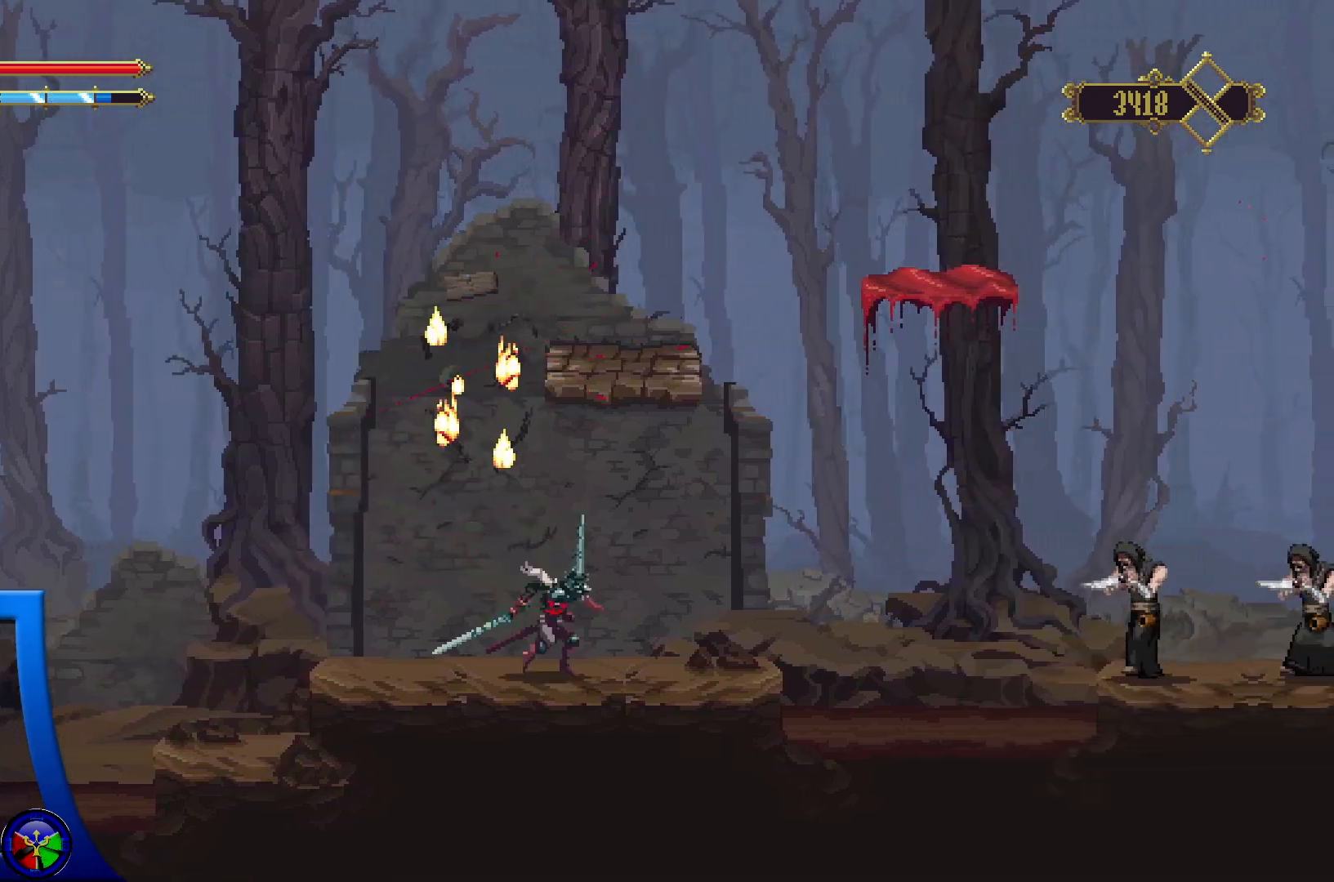
{"buttons": ["A"], "left_stick": "up-right", "right_stick": "center", "events": [[17, "left_stick", "up-left"], [133, "A", "down"], [300, "left_stick", "up"], [417, "left_stick", "up-right"]]}
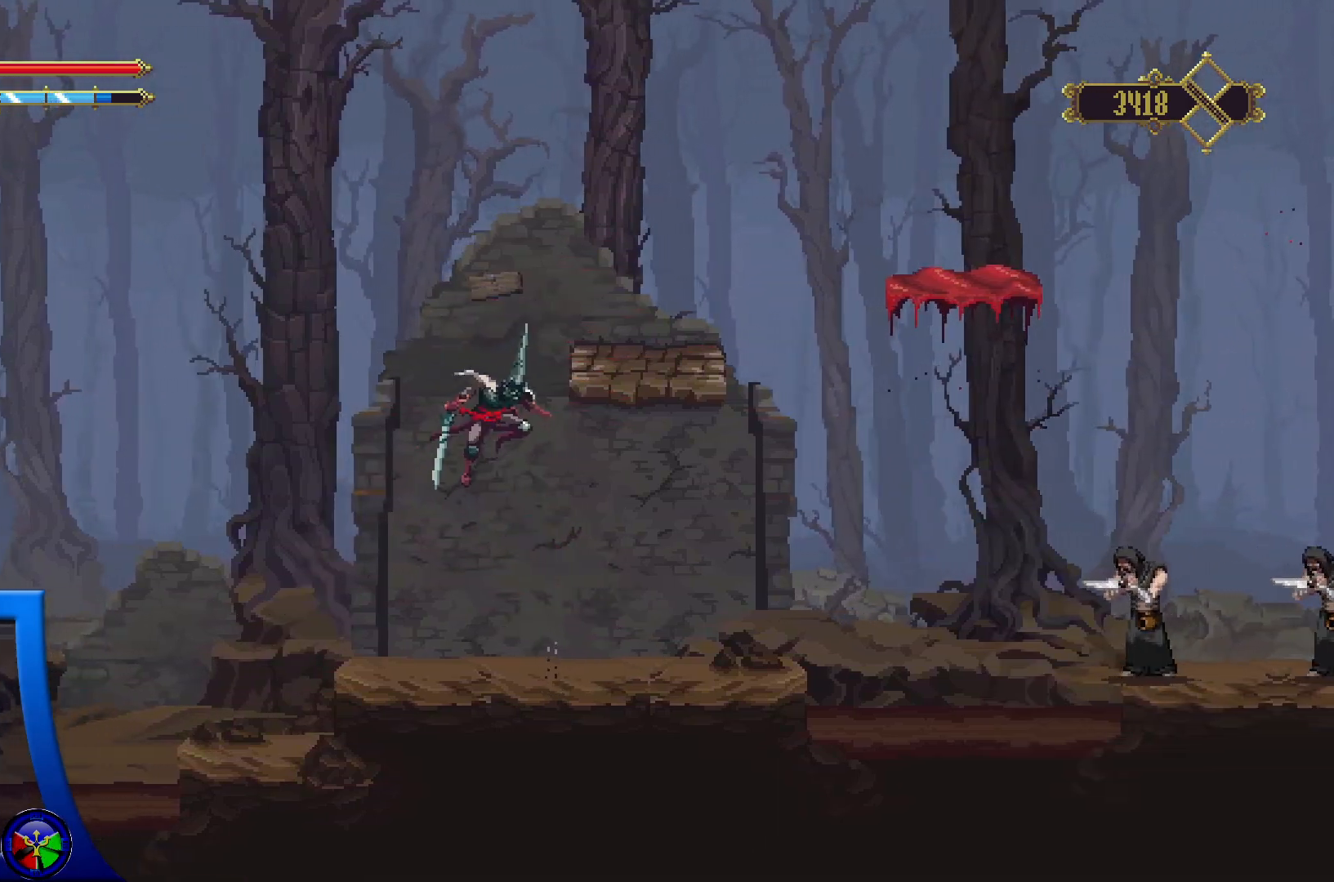
{"buttons": [], "left_stick": "center", "right_stick": "center", "events": [[200, "left_stick", "center"], [217, "A", "up"]]}
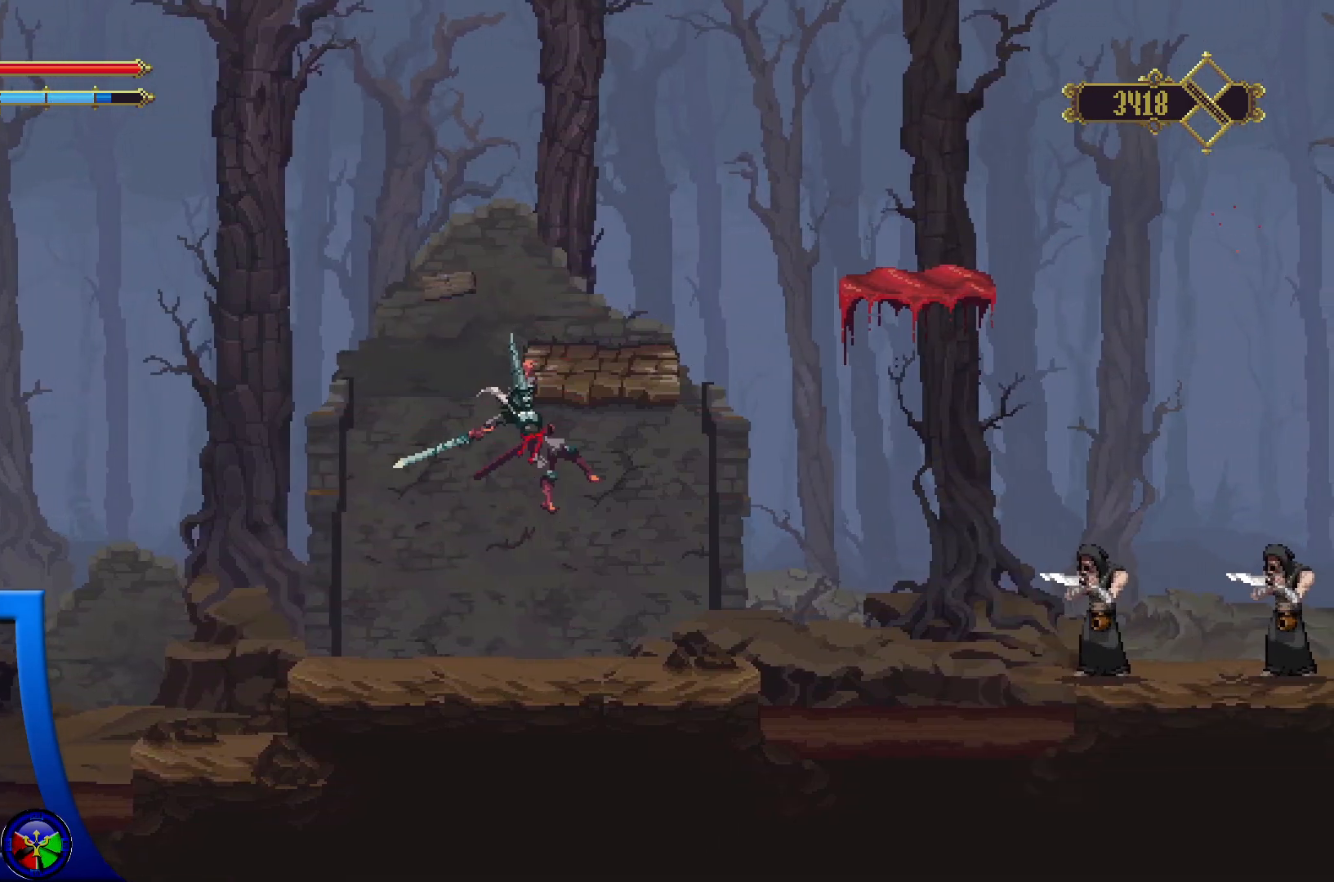
{"buttons": [], "left_stick": "up-right", "right_stick": "center", "events": [[183, "A", "down"], [233, "left_stick", "up-right"], [333, "A", "up"]]}
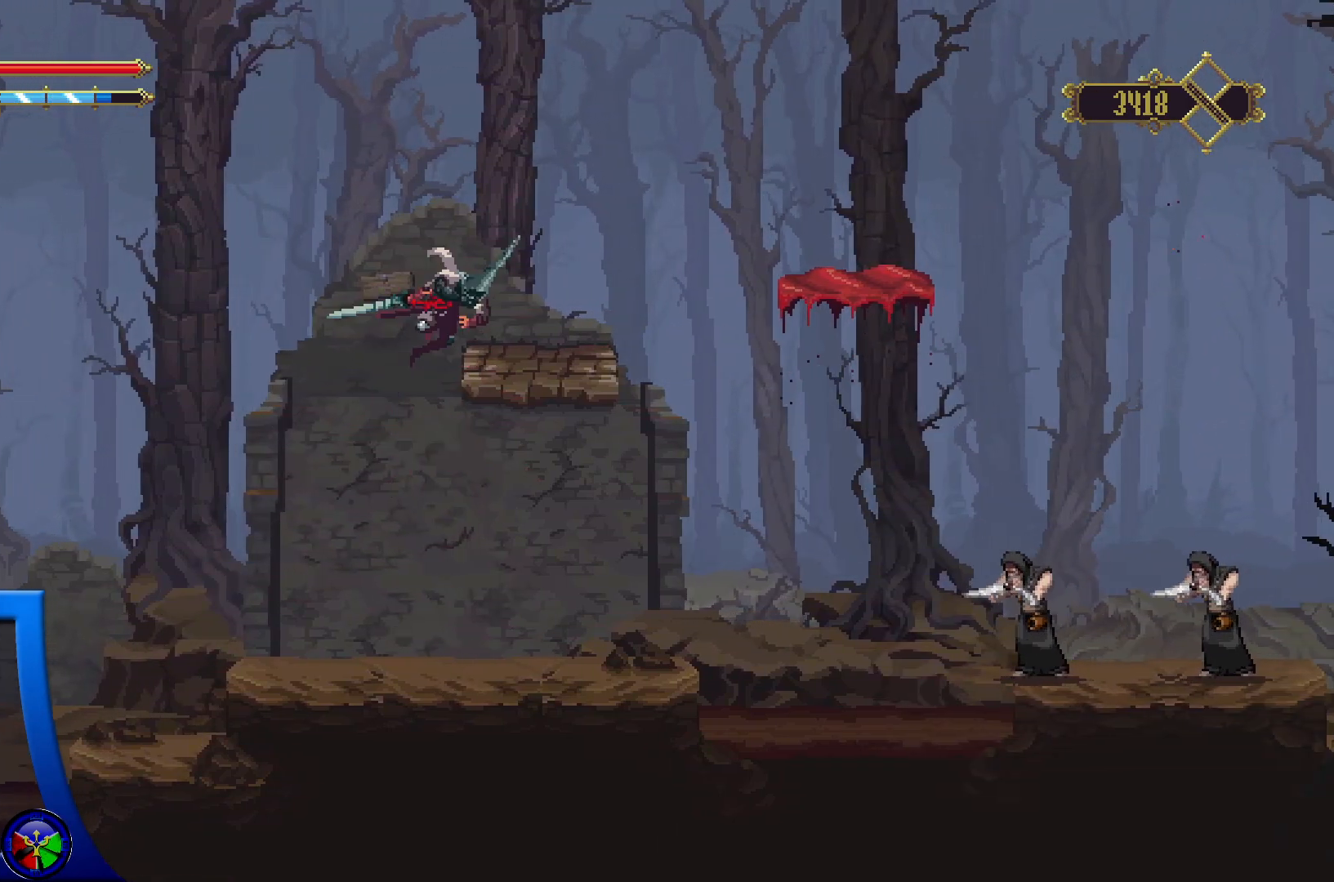
{"buttons": ["A"], "left_stick": "right", "right_stick": "center", "events": [[150, "left_stick", "center"], [367, "left_stick", "right"], [450, "A", "down"]]}
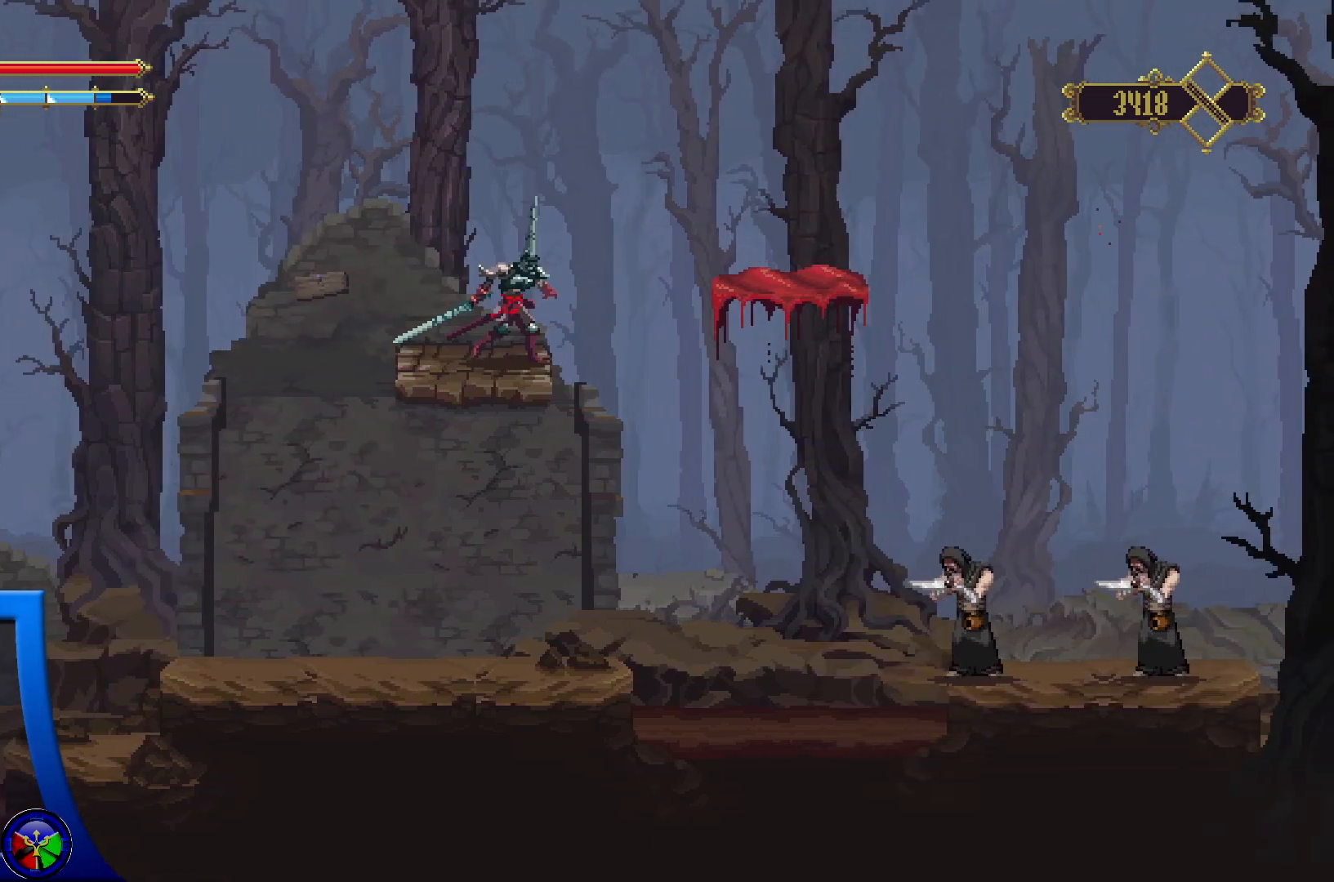
{"buttons": [], "left_stick": "right", "right_stick": "center", "events": [[350, "A", "up"]]}
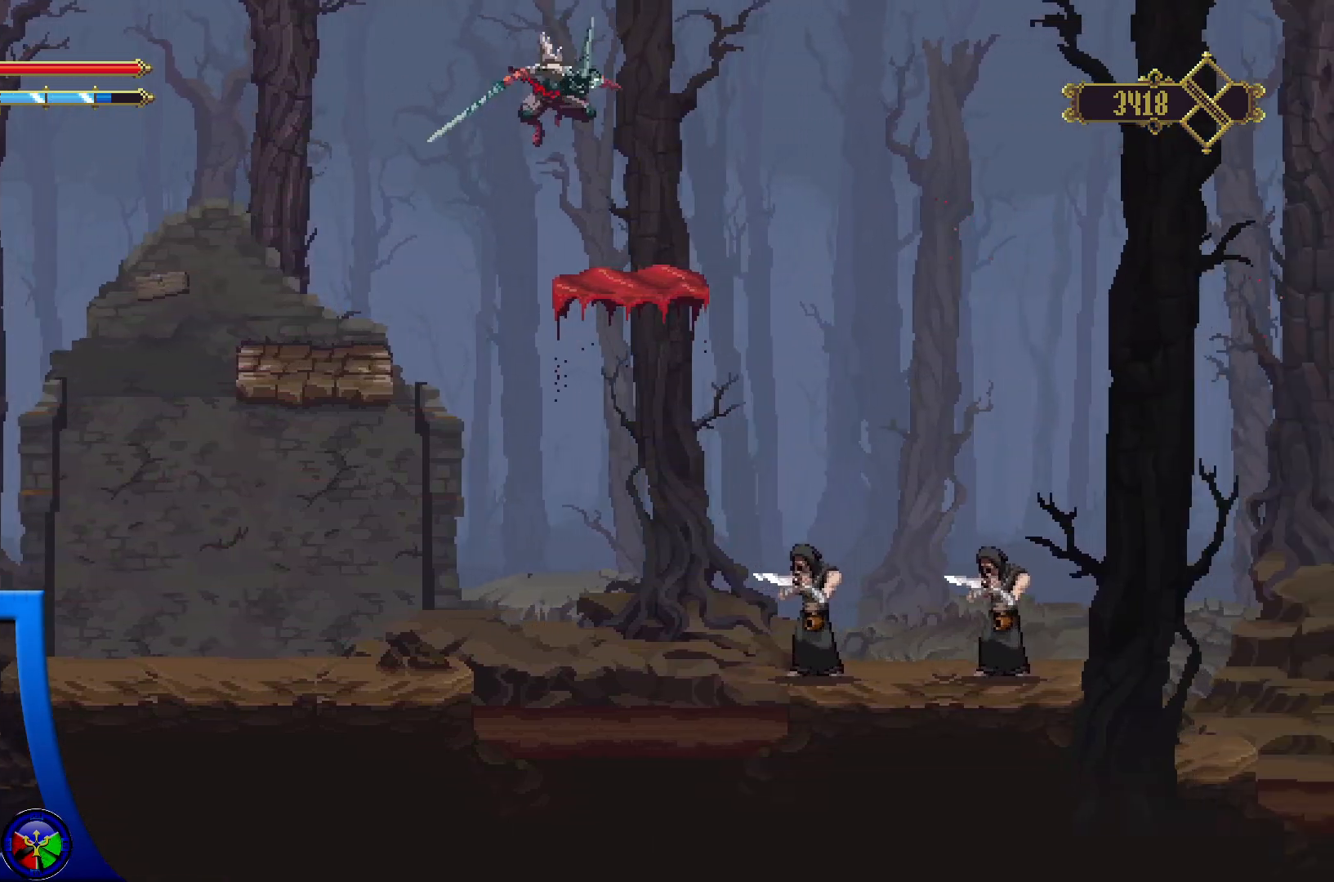
{"buttons": [], "left_stick": "center", "right_stick": "center", "events": [[133, "left_stick", "center"]]}
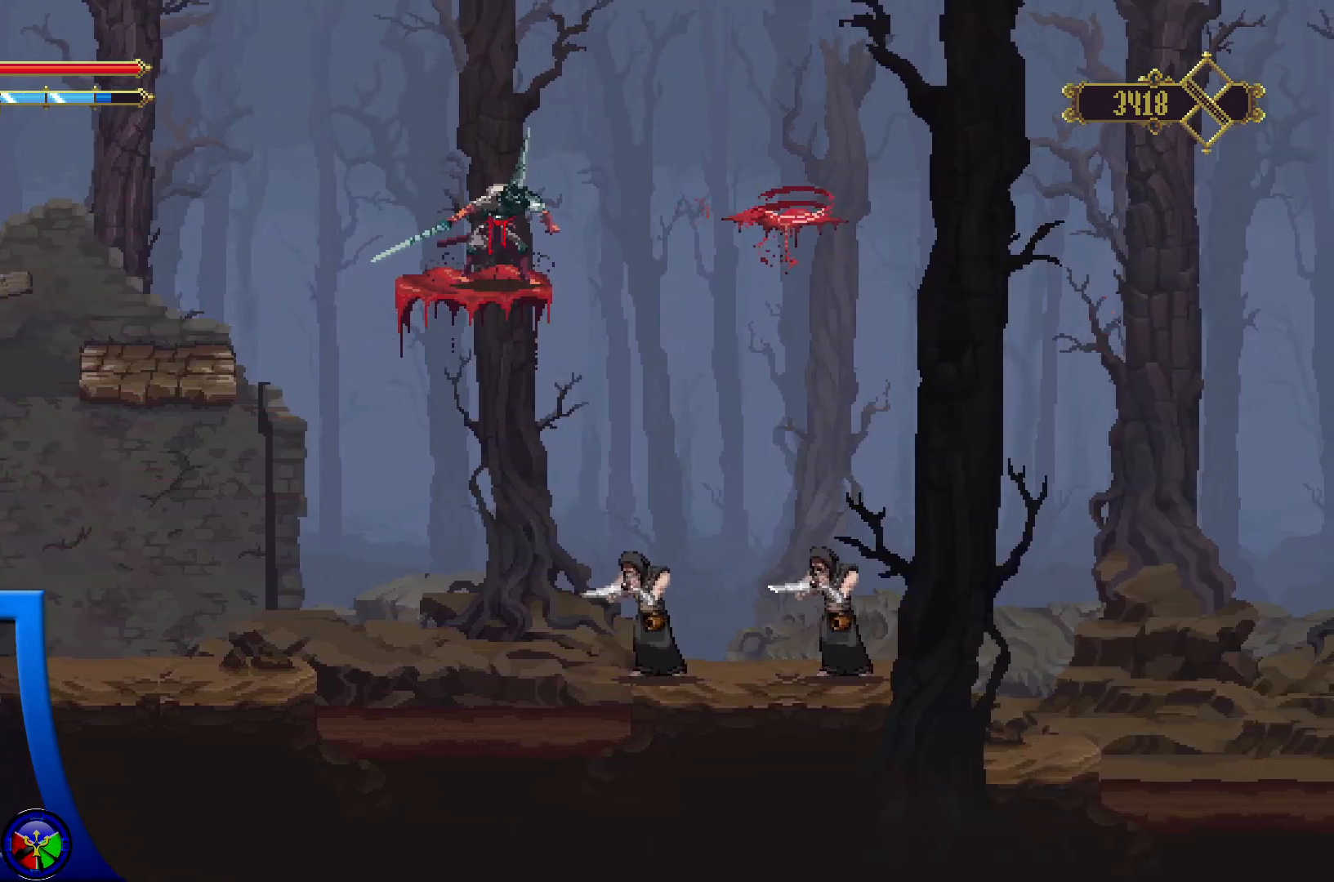
{"buttons": ["A"], "left_stick": "right", "right_stick": "center", "events": [[317, "left_stick", "right"], [383, "A", "down"]]}